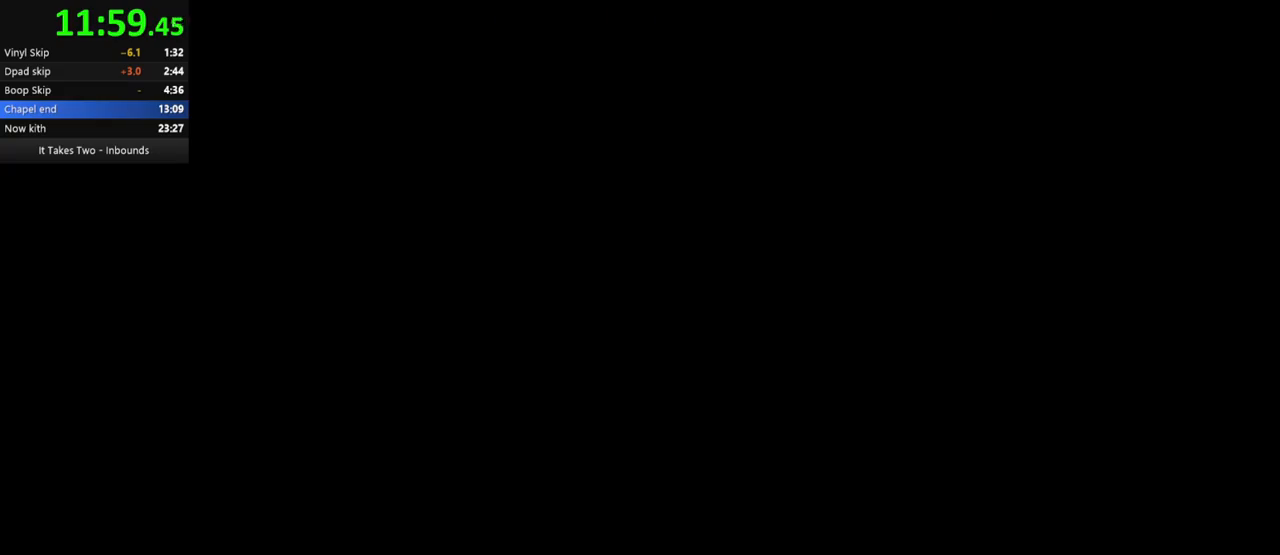
Gameplay with keyboard and mouse; each line is a JSON object with the keys and mouse buttons held at the frame after it. "events" lists presses ("down") and releases ("up") of "a", "ctrl", "d", "e", "q", "s", "shift", "space", "w", "mouse_left", "mouse_wheel", "mouse_right", "mouse_mb4" and "mouse_mb5" between this image and that frame as [ms after this image, input, new state], when the widget could be followed in between. "mouse_left", "mouse_wheel", "mouse_right", "mouse_mb4", "mouse_mb5" = the "left", "wheel", "right", "mb4", "mb5" buttons of the "mouse" list. No other keys are recorded. "wheel" means that the mouse wheel is clicked or scrolled. Mouse movement is not recorded.
{"keys": ["w"], "mouse": [], "events": [[300, "w", "down"], [333, "a", "down"], [350, "a", "up"]]}
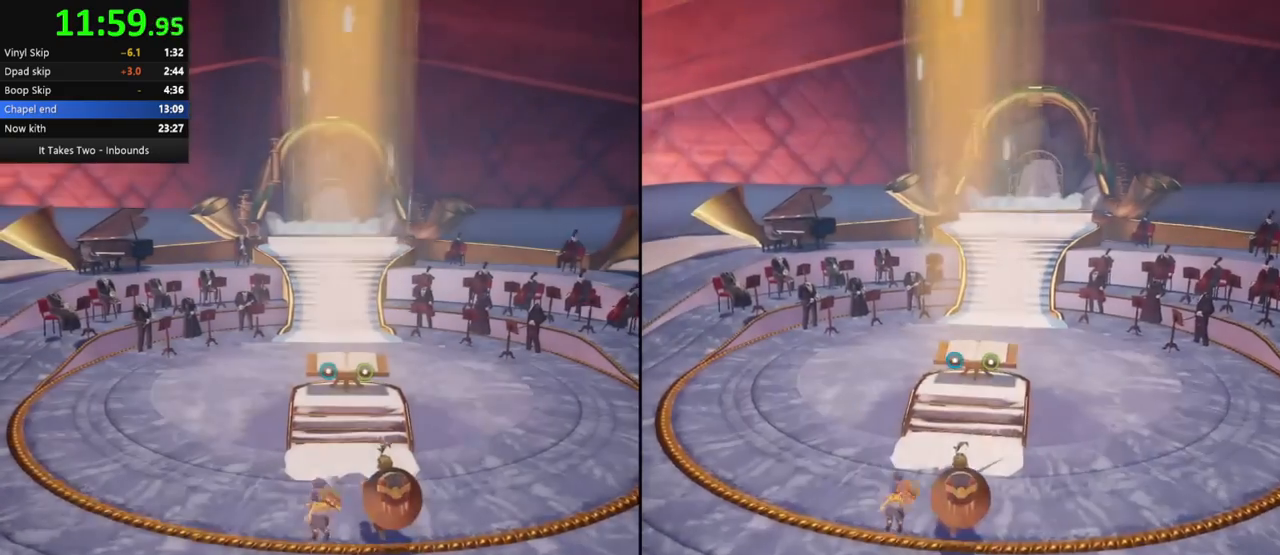
{"keys": ["w"], "mouse": [], "events": [[17, "mouse_right", "down"], [100, "mouse_right", "up"], [433, "w", "up"], [500, "w", "down"]]}
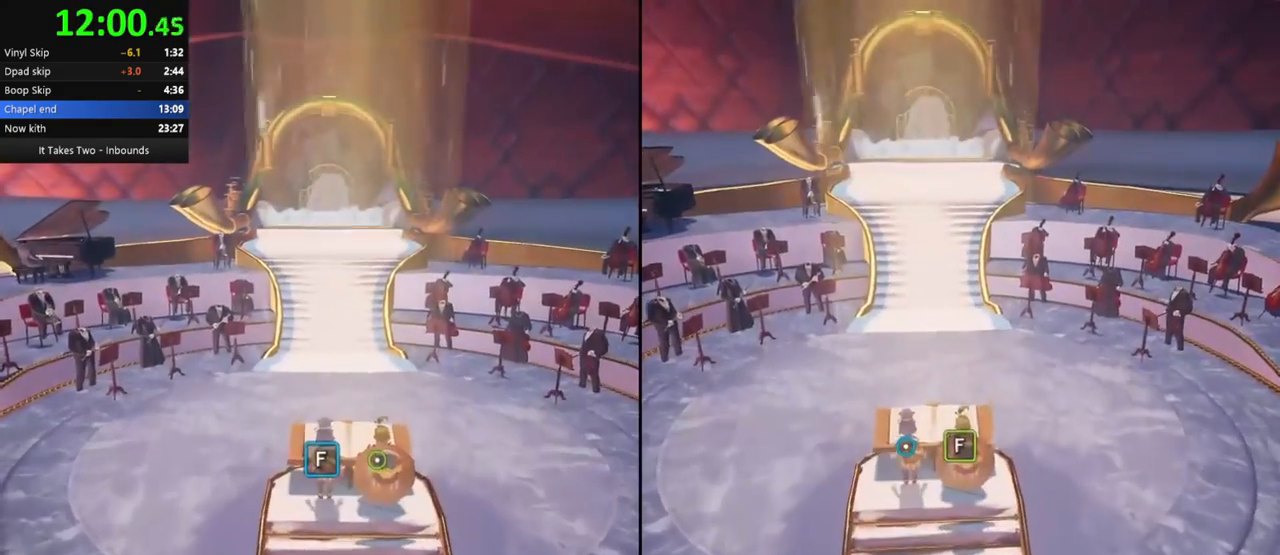
{"keys": [], "mouse": []}
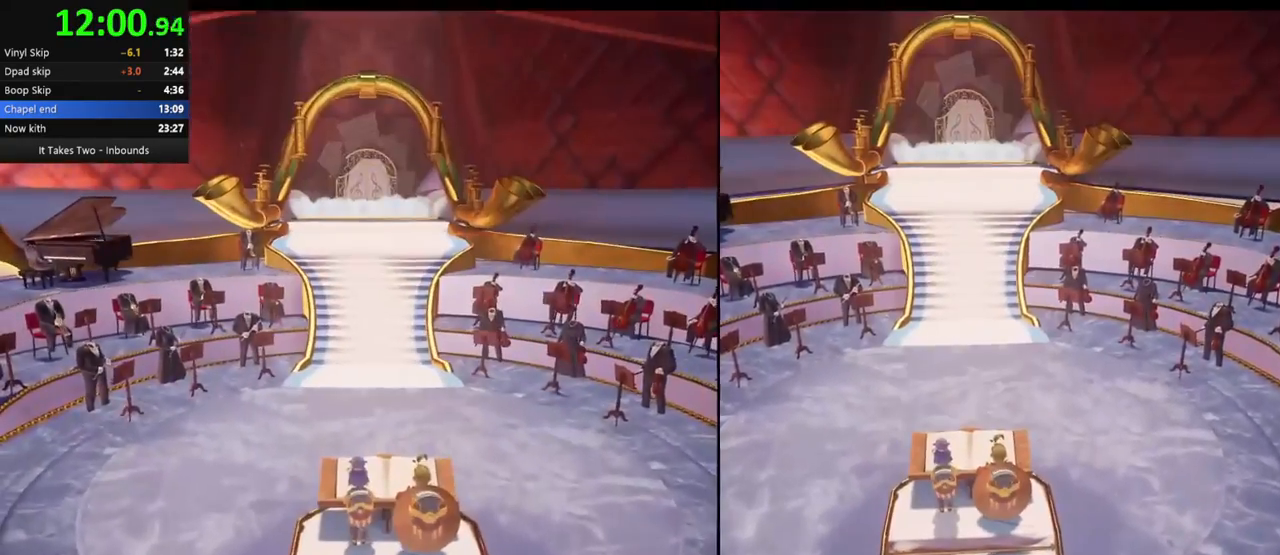
{"keys": [], "mouse": [], "events": []}
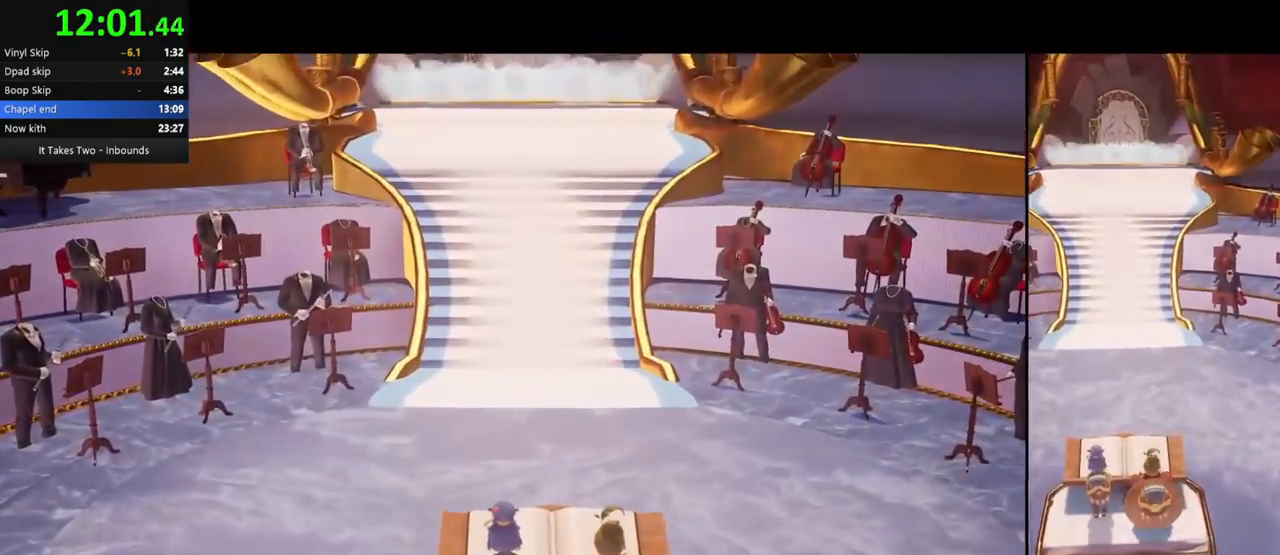
{"keys": [], "mouse": [], "events": []}
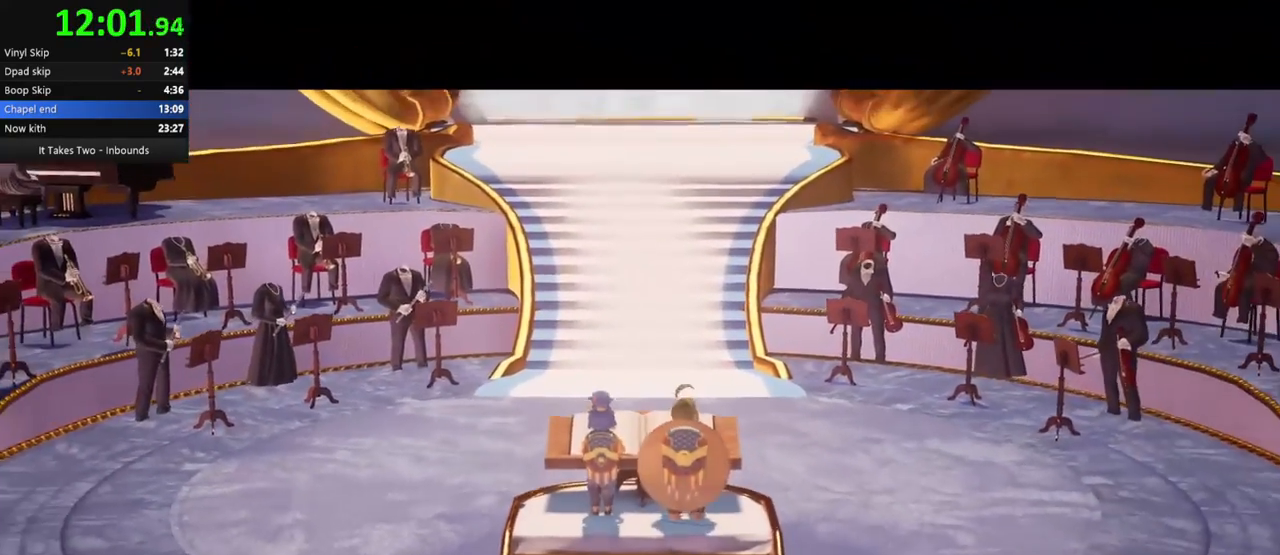
{"keys": [], "mouse": [], "events": []}
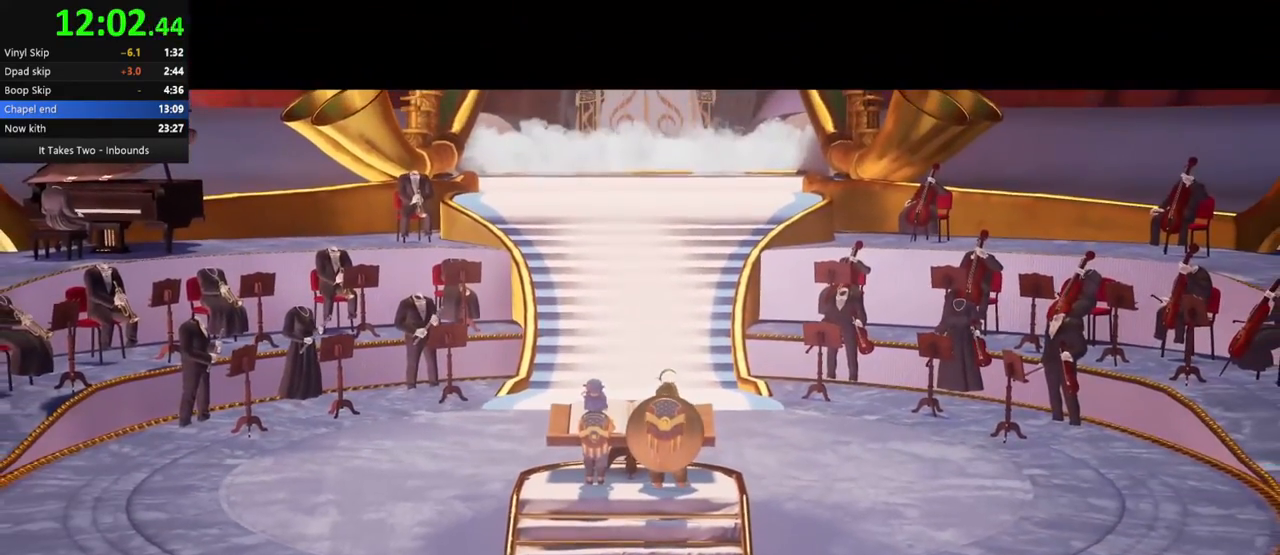
{"keys": [], "mouse": [], "events": []}
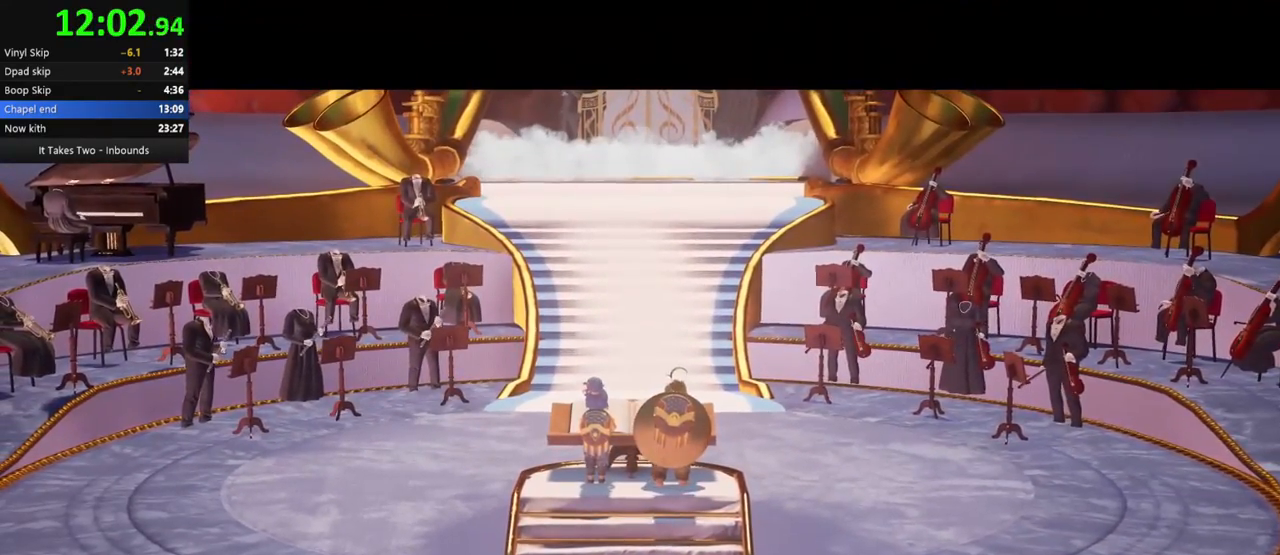
{"keys": ["q"], "mouse": [], "events": [[283, "q", "down"]]}
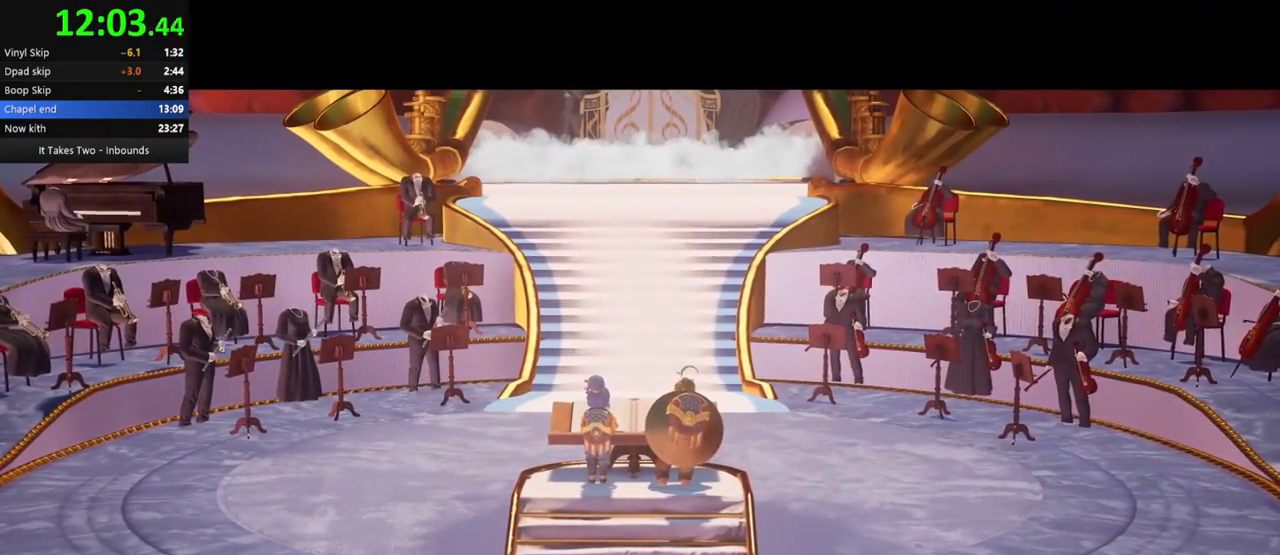
{"keys": ["q"], "mouse": [], "events": []}
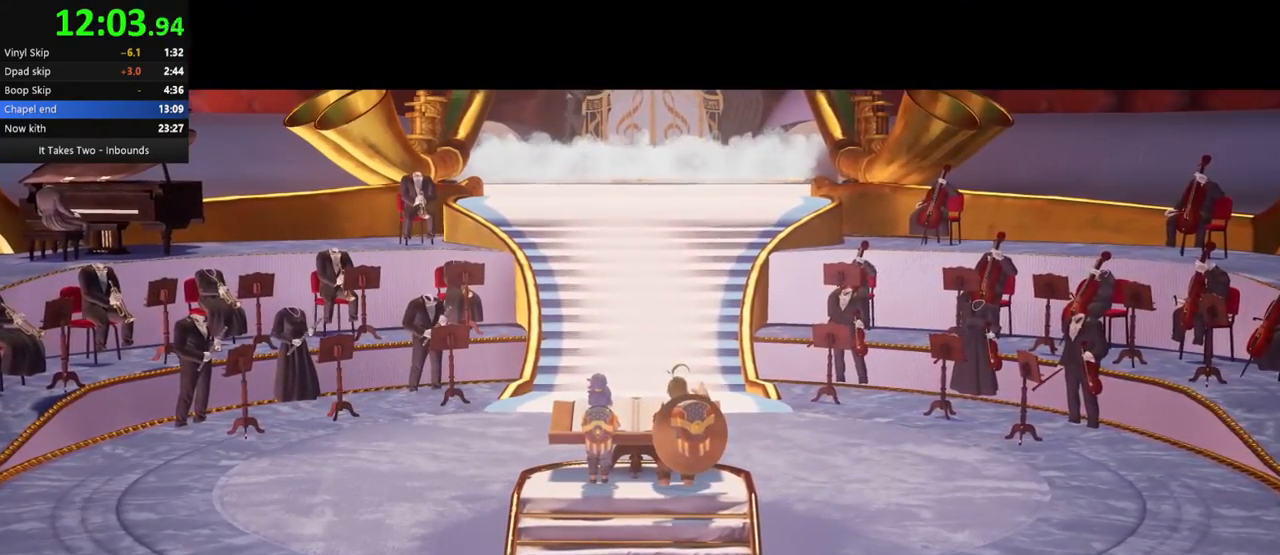
{"keys": ["q"], "mouse": [], "events": []}
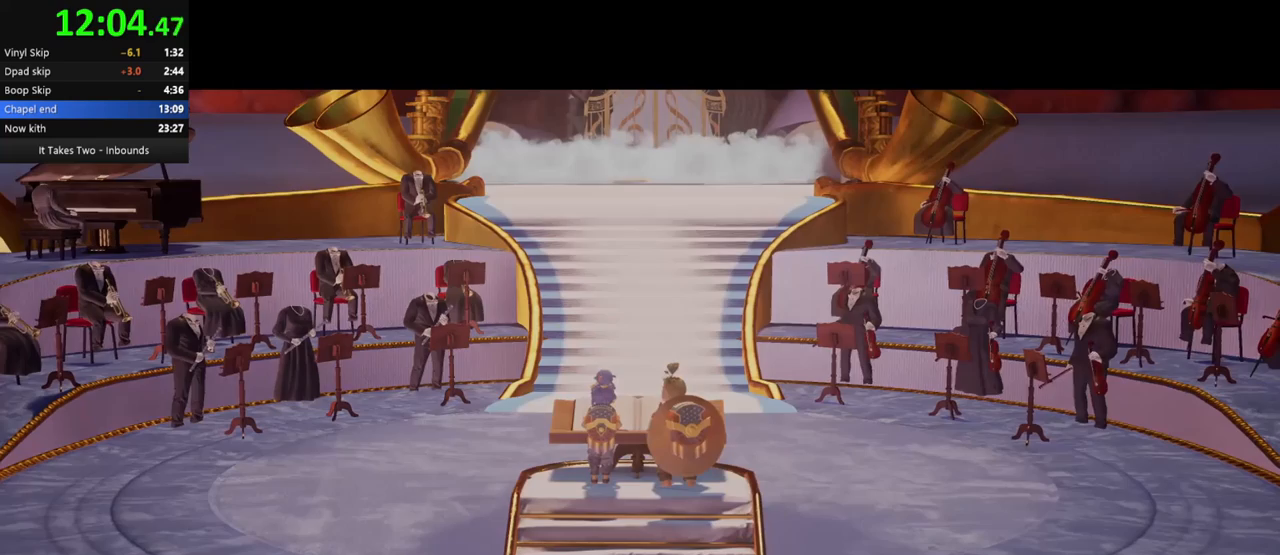
{"keys": ["q"], "mouse": [], "events": []}
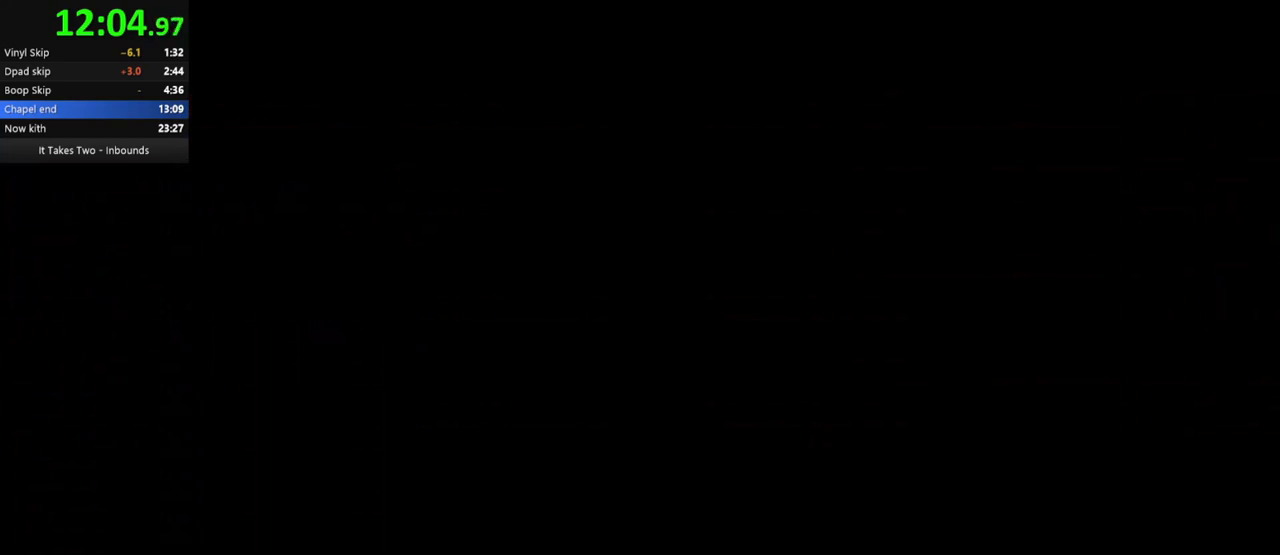
{"keys": [], "mouse": [], "events": [[250, "q", "up"]]}
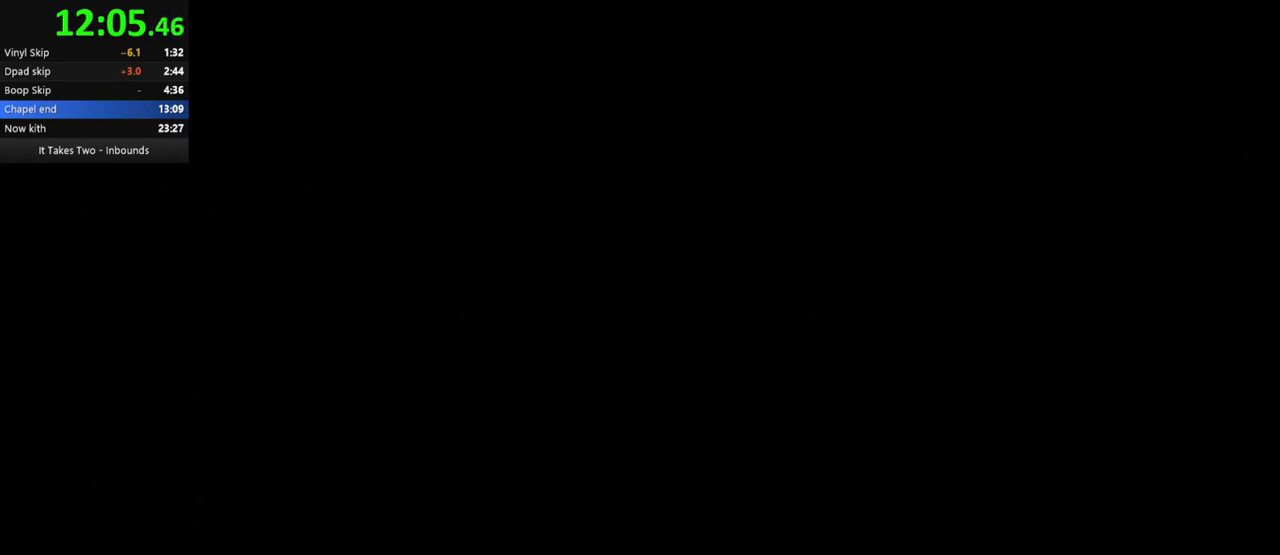
{"keys": [], "mouse": [], "events": []}
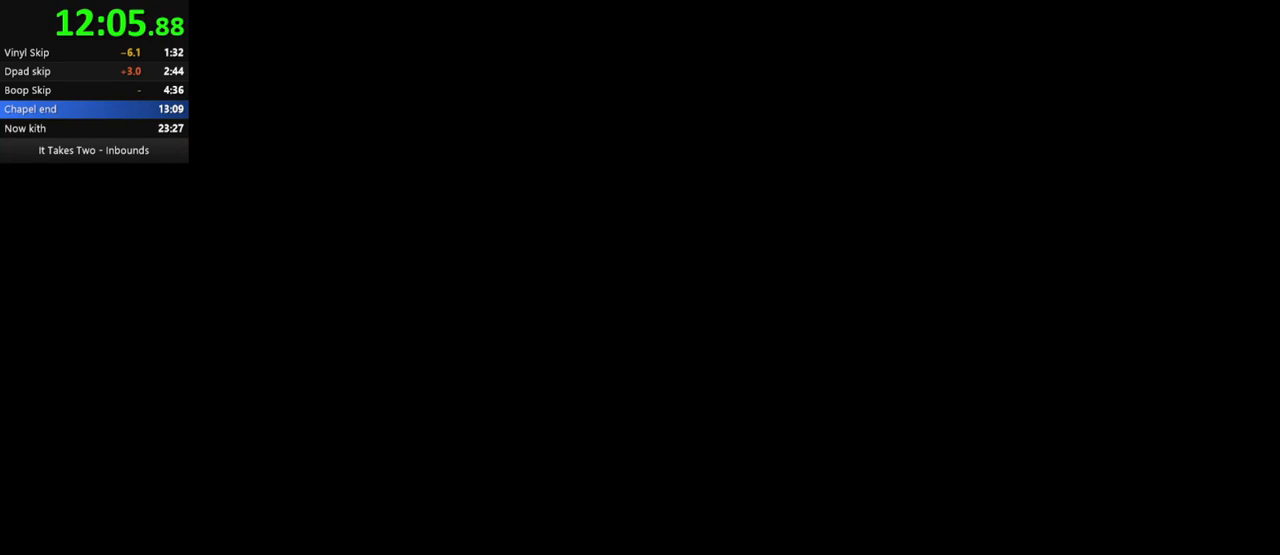
{"keys": [], "mouse": [], "events": []}
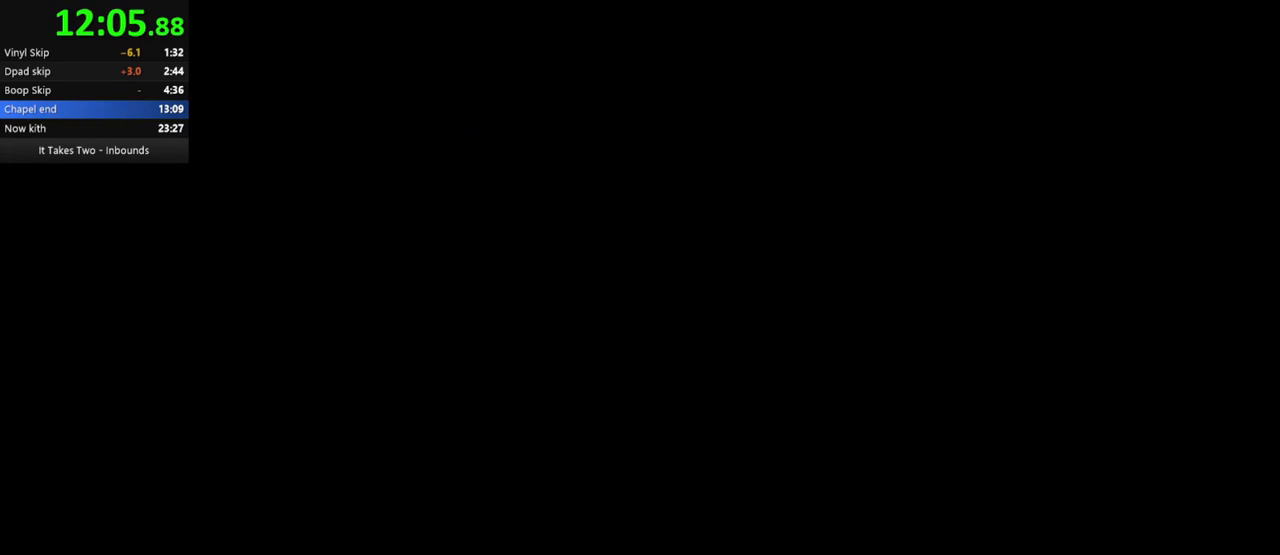
{"keys": [], "mouse": [], "events": []}
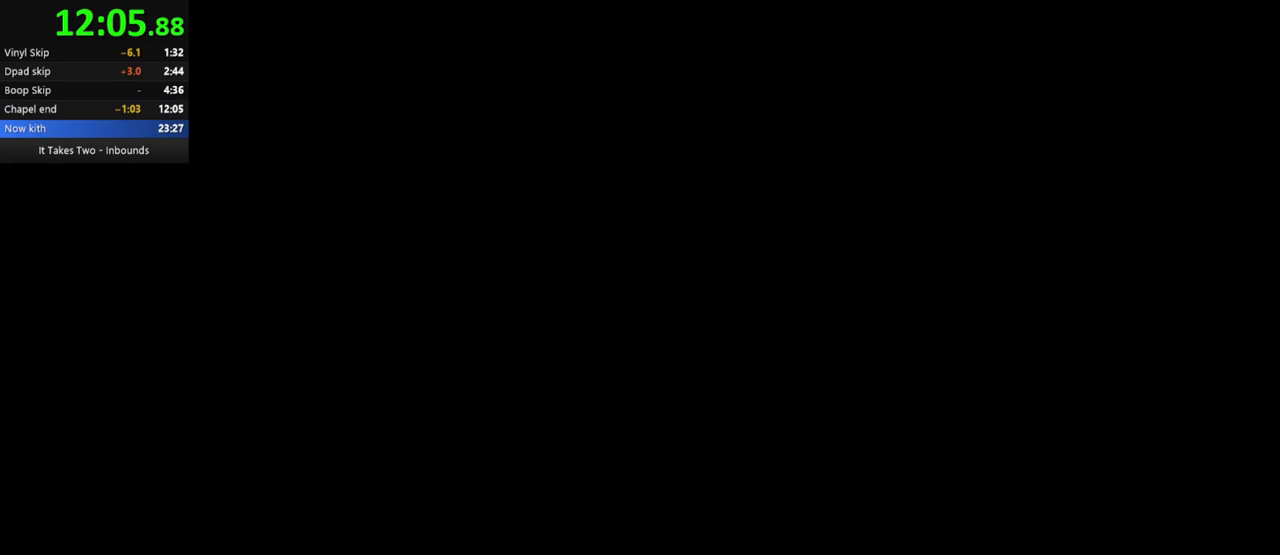
{"keys": [], "mouse": [], "events": []}
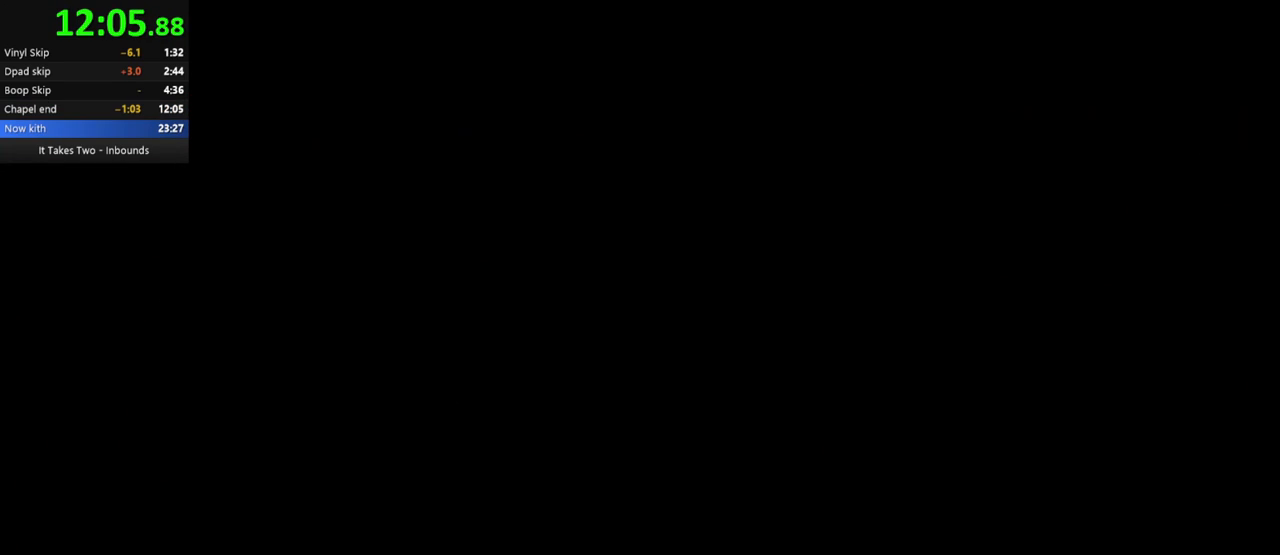
{"keys": [], "mouse": [], "events": []}
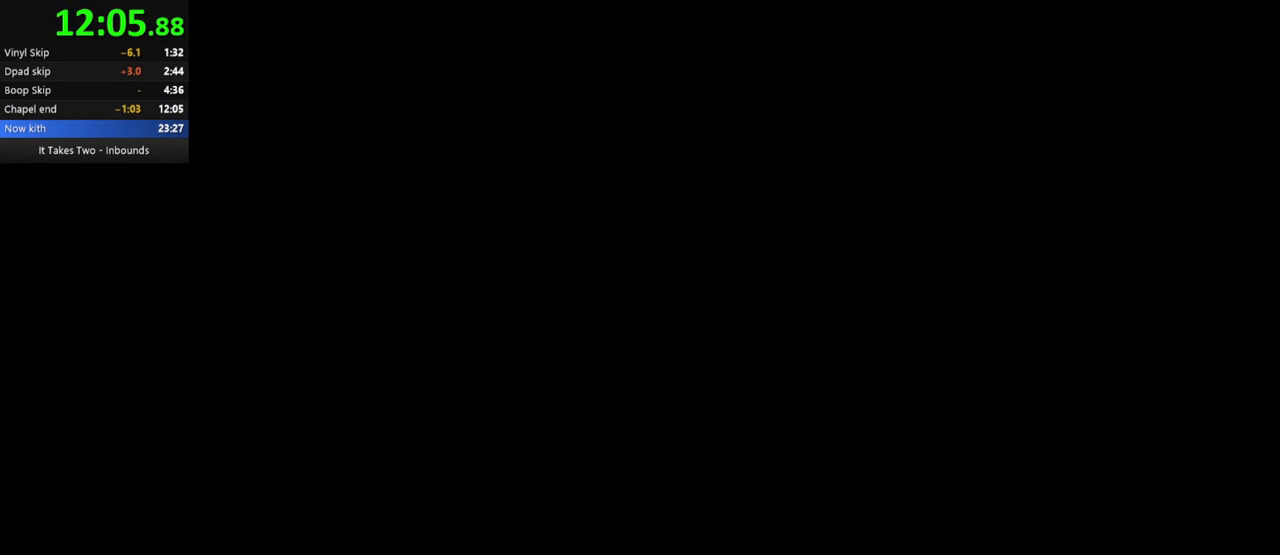
{"keys": [], "mouse": [], "events": []}
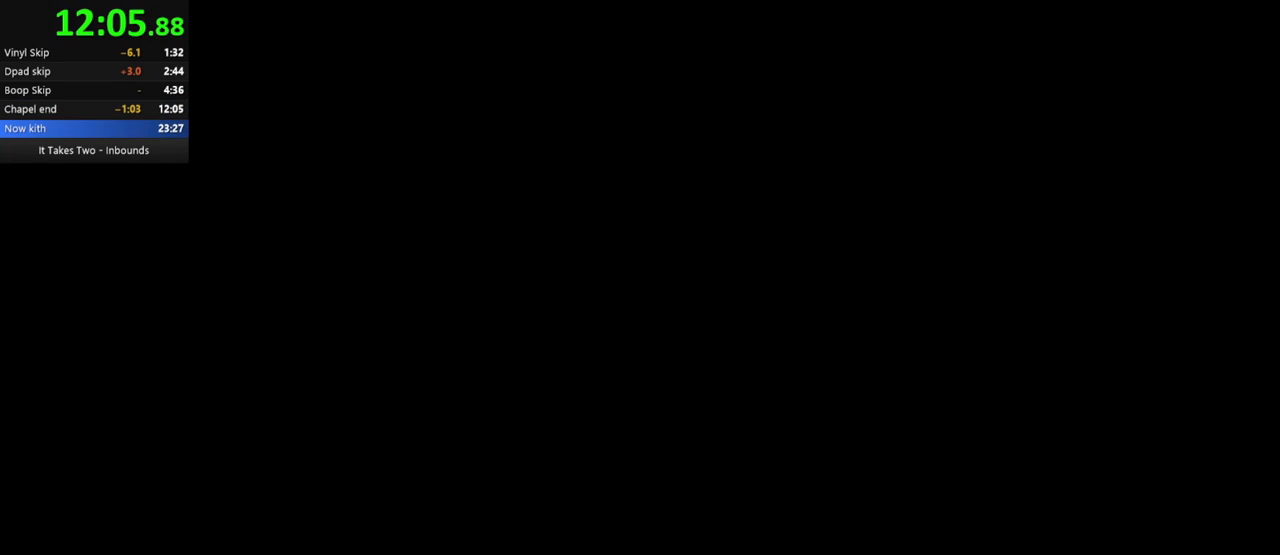
{"keys": [], "mouse": [], "events": []}
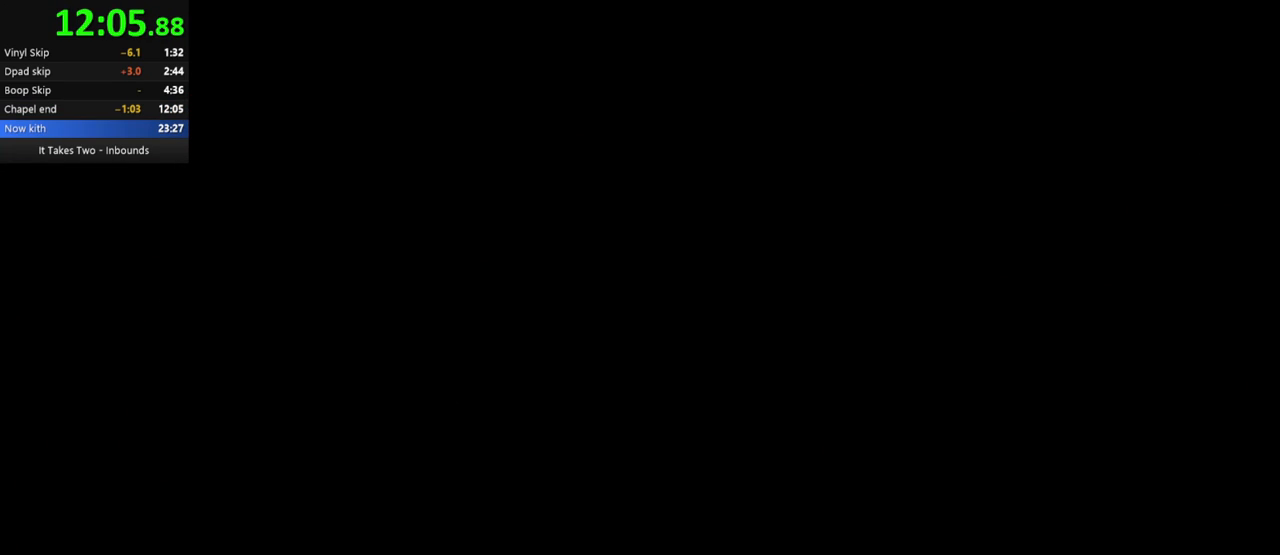
{"keys": [], "mouse": [], "events": []}
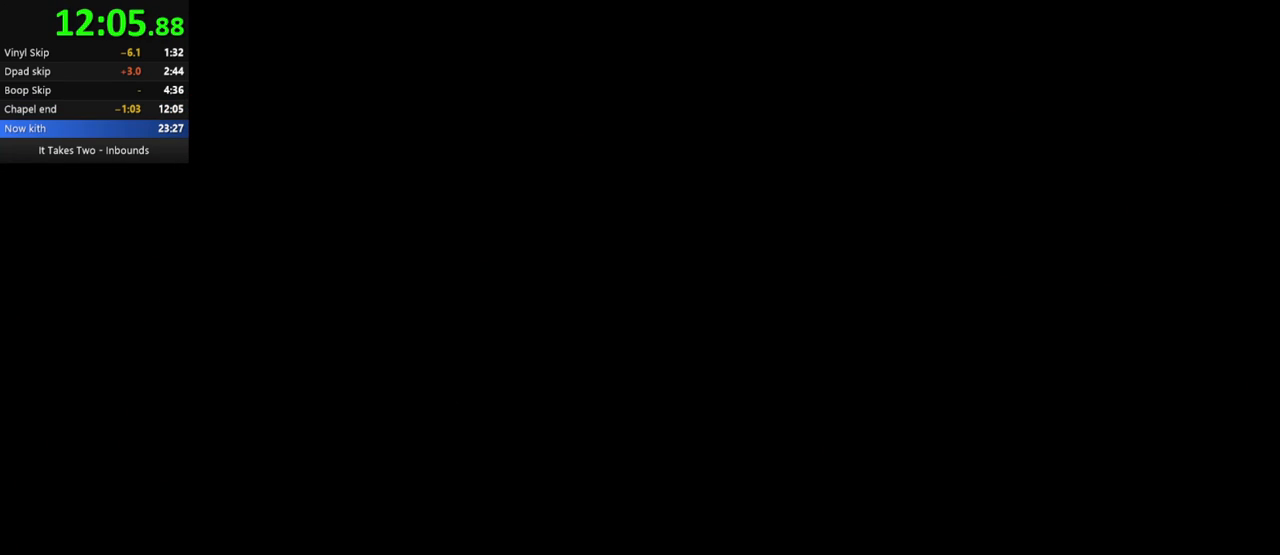
{"keys": [], "mouse": [], "events": []}